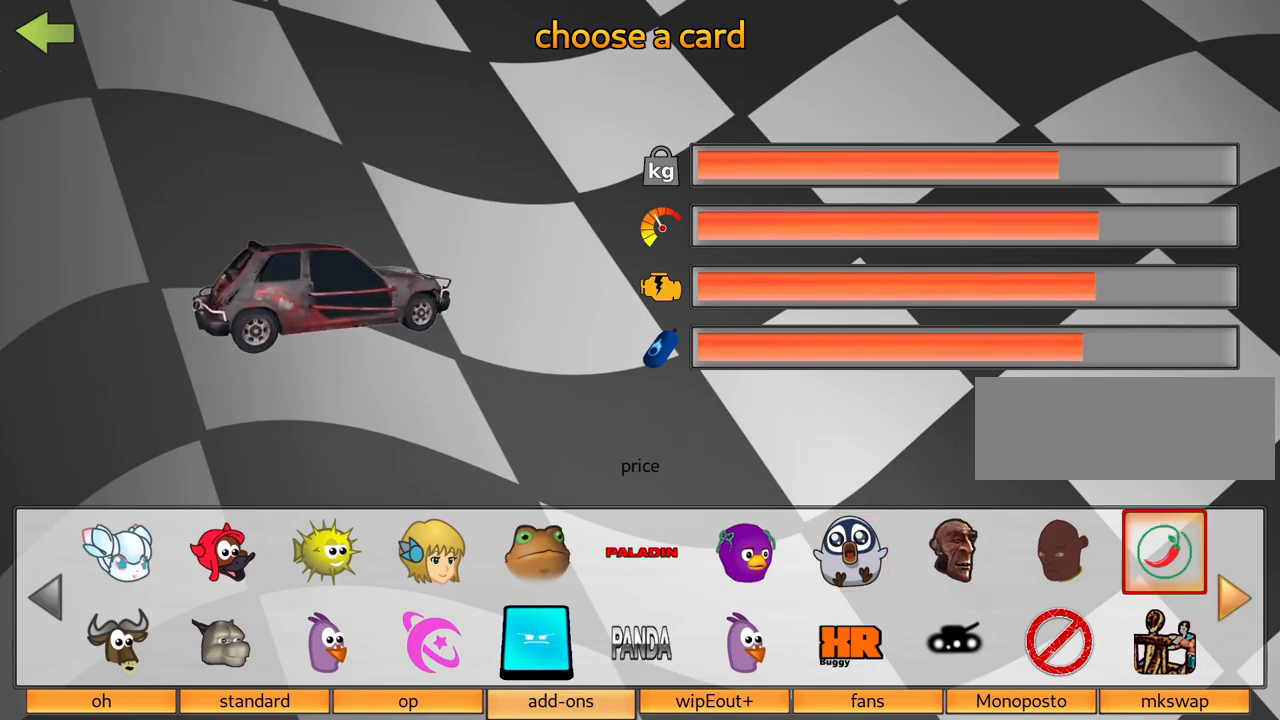
Gameplay with keyboard; each line is a JSON object with the keys held at the frame after it. "events" lists presses ("down") and releases ("up") of "down", "fire", "flag", "left", "look", "nitro", "right", "skid" and "up" between this image and that frame as [ms after this image, input, new state], when the widget could be followed in between. No other keys are recorded. Mouse input is not recorded. Key names are as the overlay labels them; some are game actions (e.g. jump) rather than physical keys.
{"keys": ["right"], "events": [[450, "right", "down"]]}
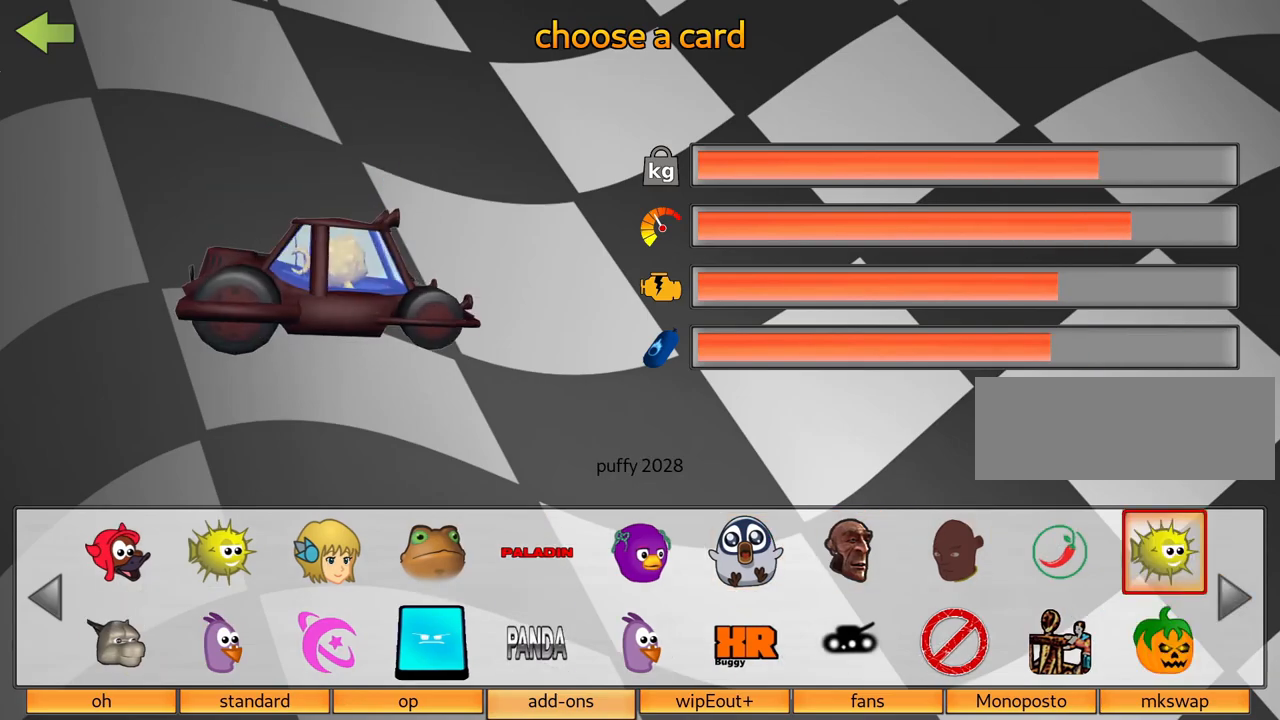
{"keys": ["right"], "events": []}
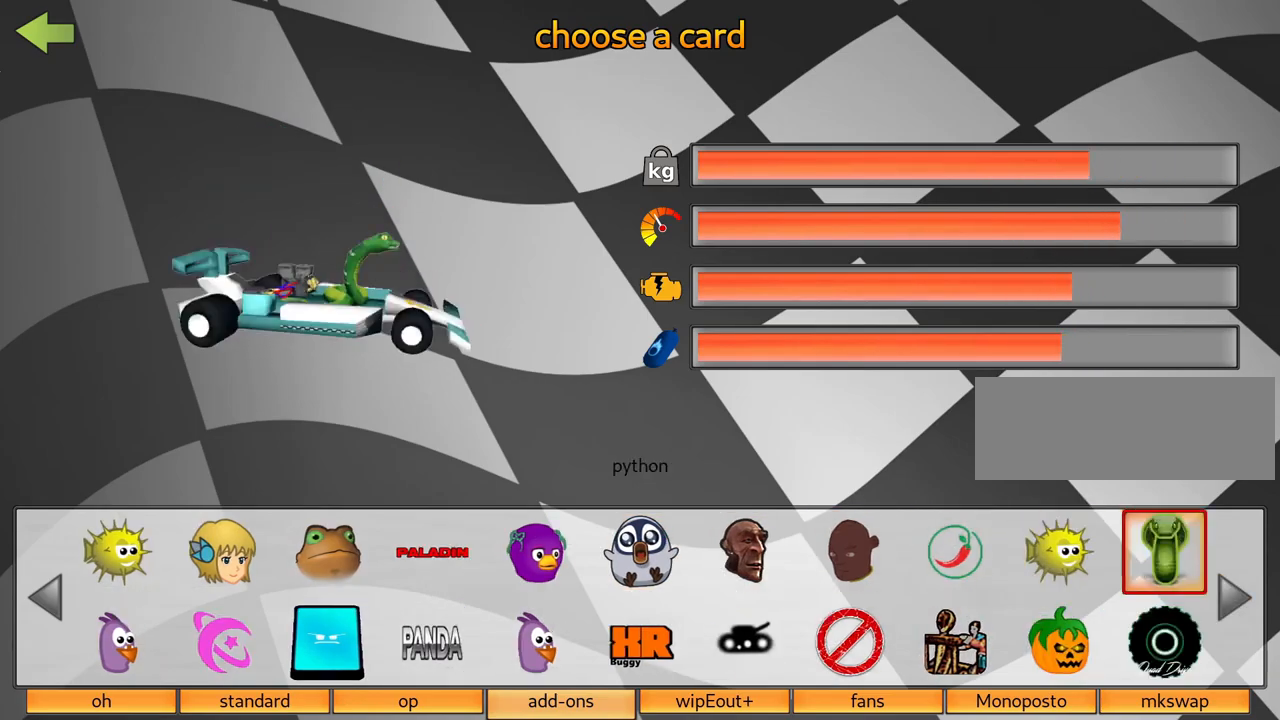
{"keys": [], "events": [[433, "right", "up"]]}
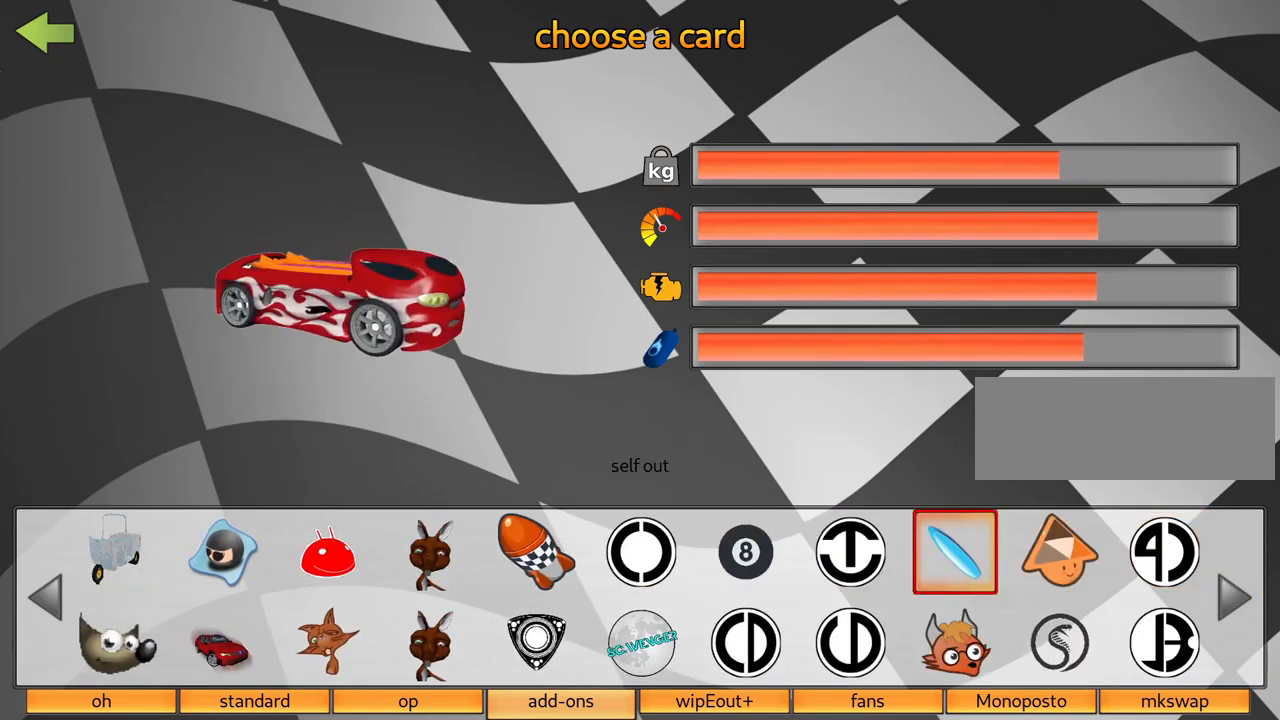
{"keys": ["right"], "events": [[216, "right", "down"]]}
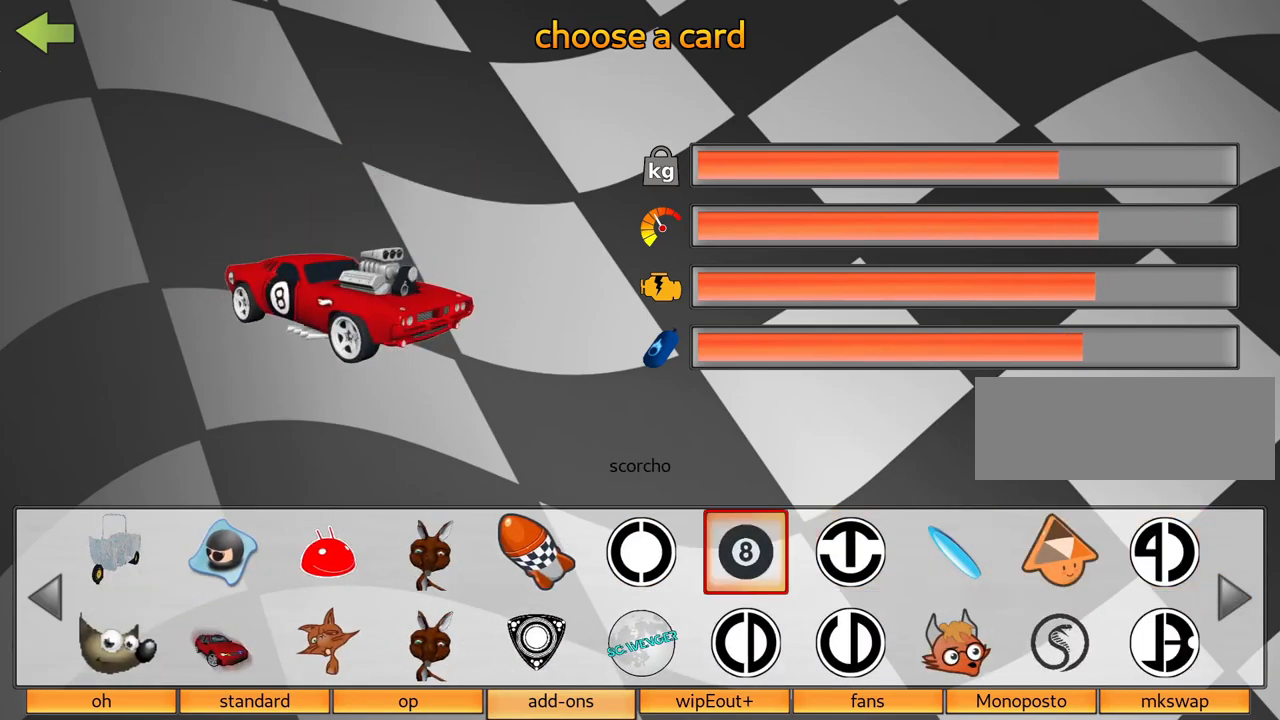
{"keys": ["right"], "events": []}
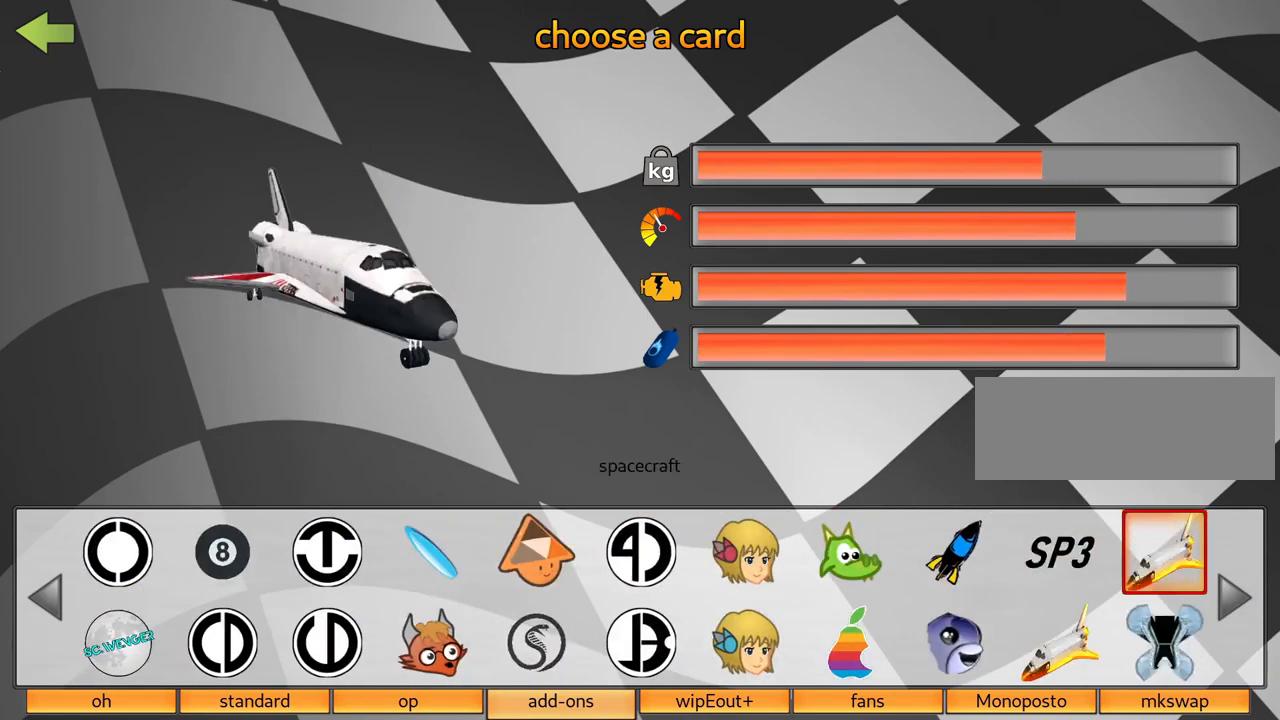
{"keys": ["right"], "events": []}
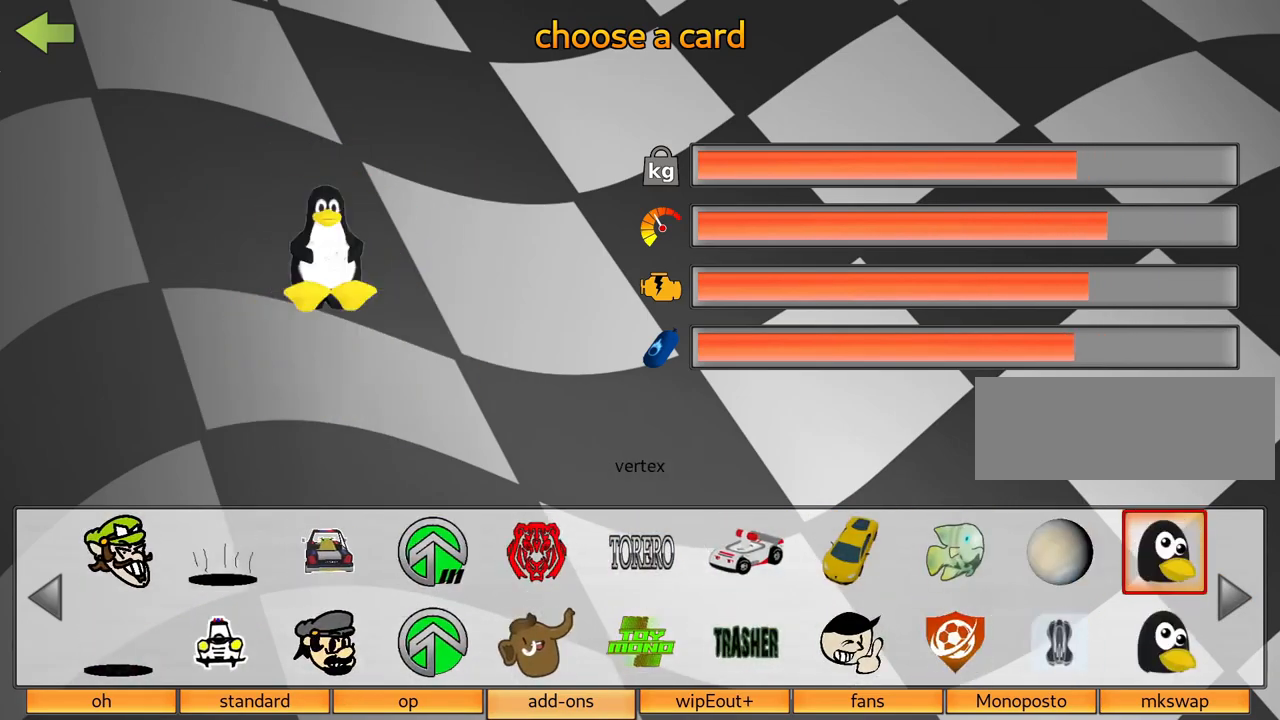
{"keys": ["right"], "events": []}
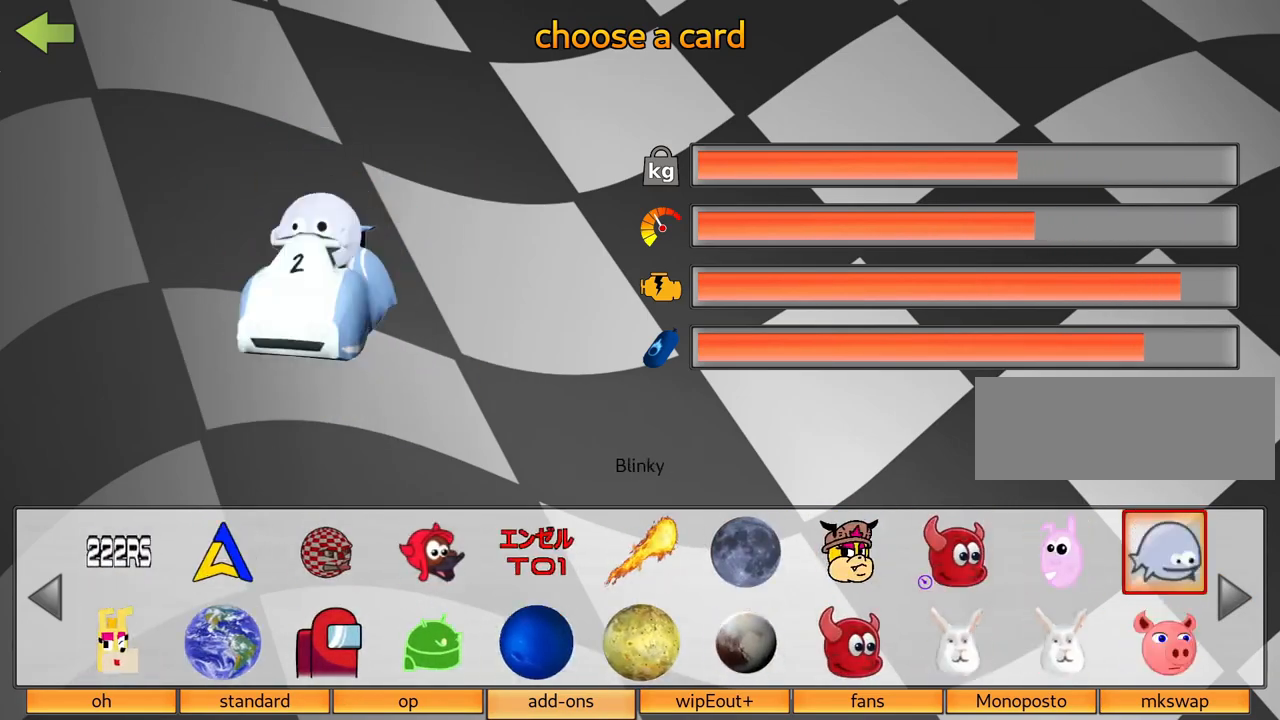
{"keys": ["right"], "events": [[166, "right", "up"], [466, "right", "down"]]}
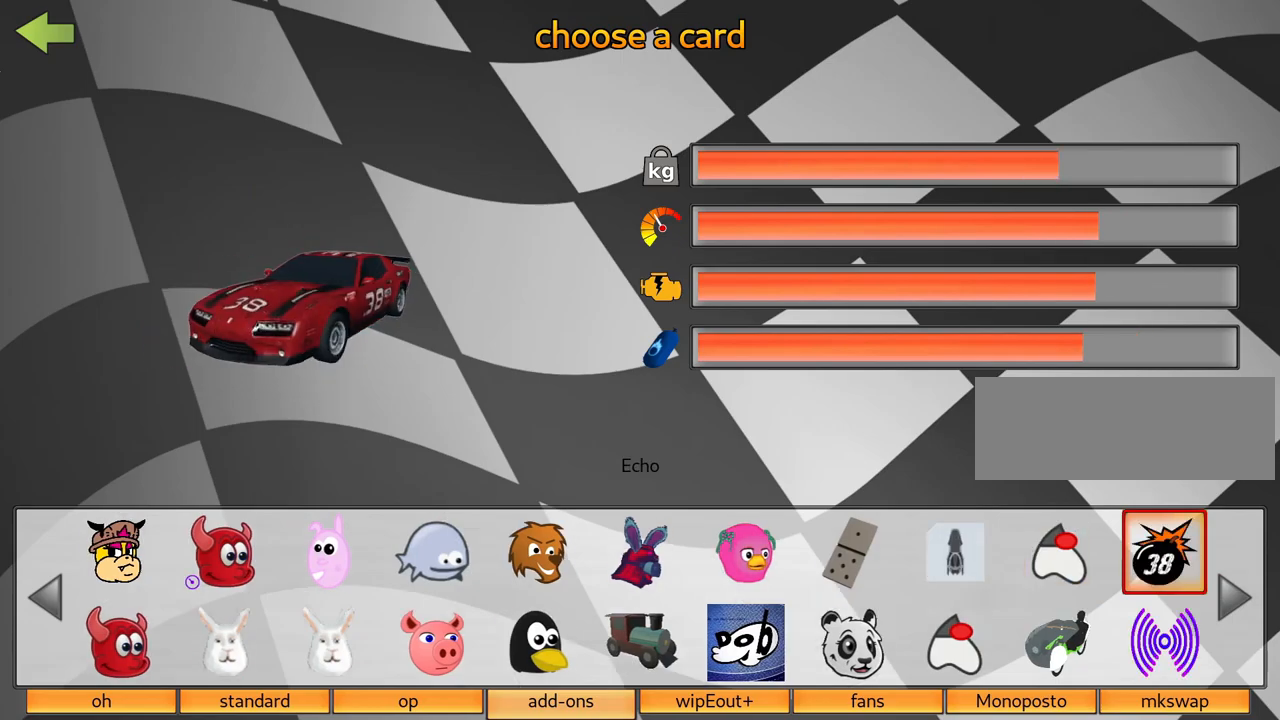
{"keys": ["right"], "events": [[133, "right", "up"], [233, "right", "down"]]}
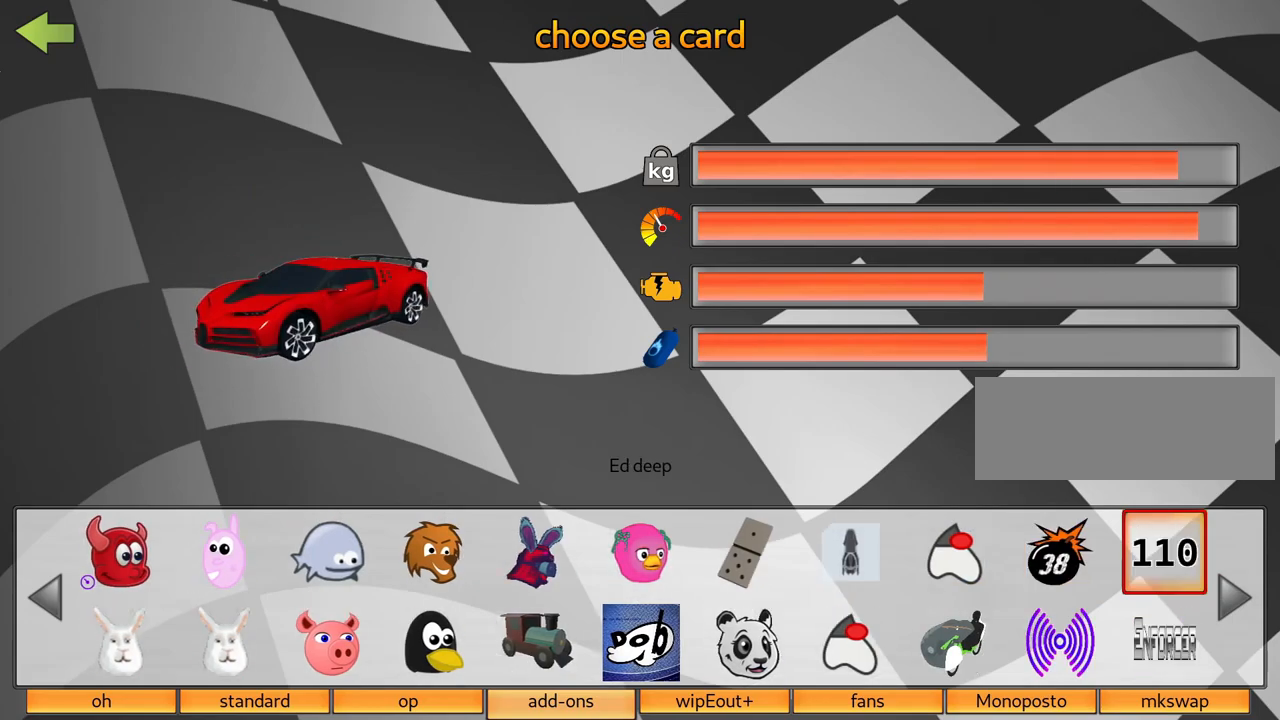
{"keys": ["right"], "events": []}
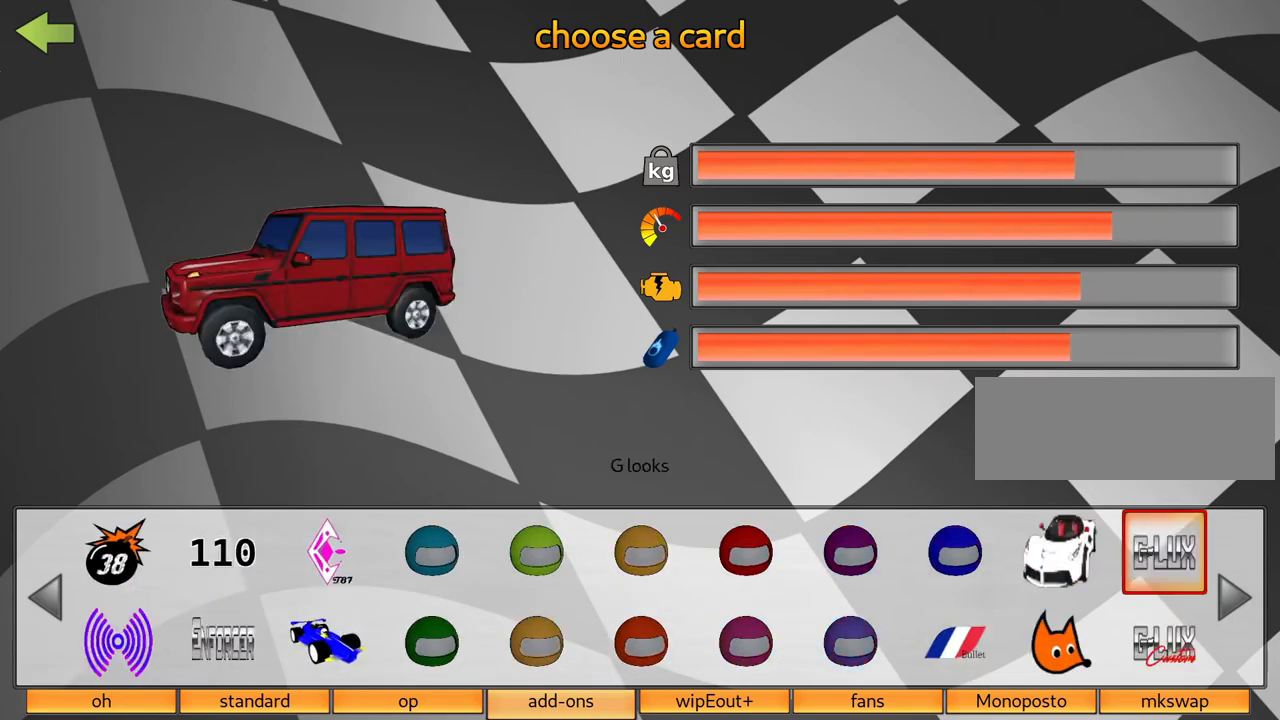
{"keys": ["right"], "events": []}
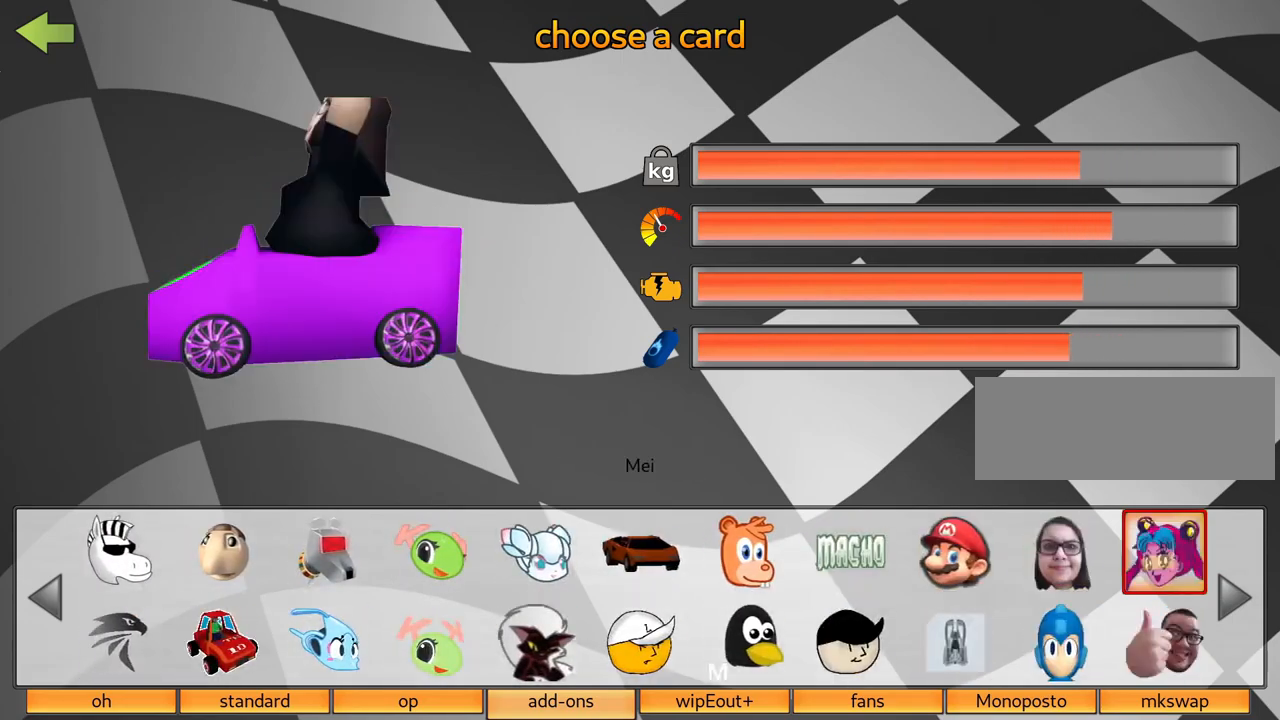
{"keys": [], "events": [[333, "right", "up"]]}
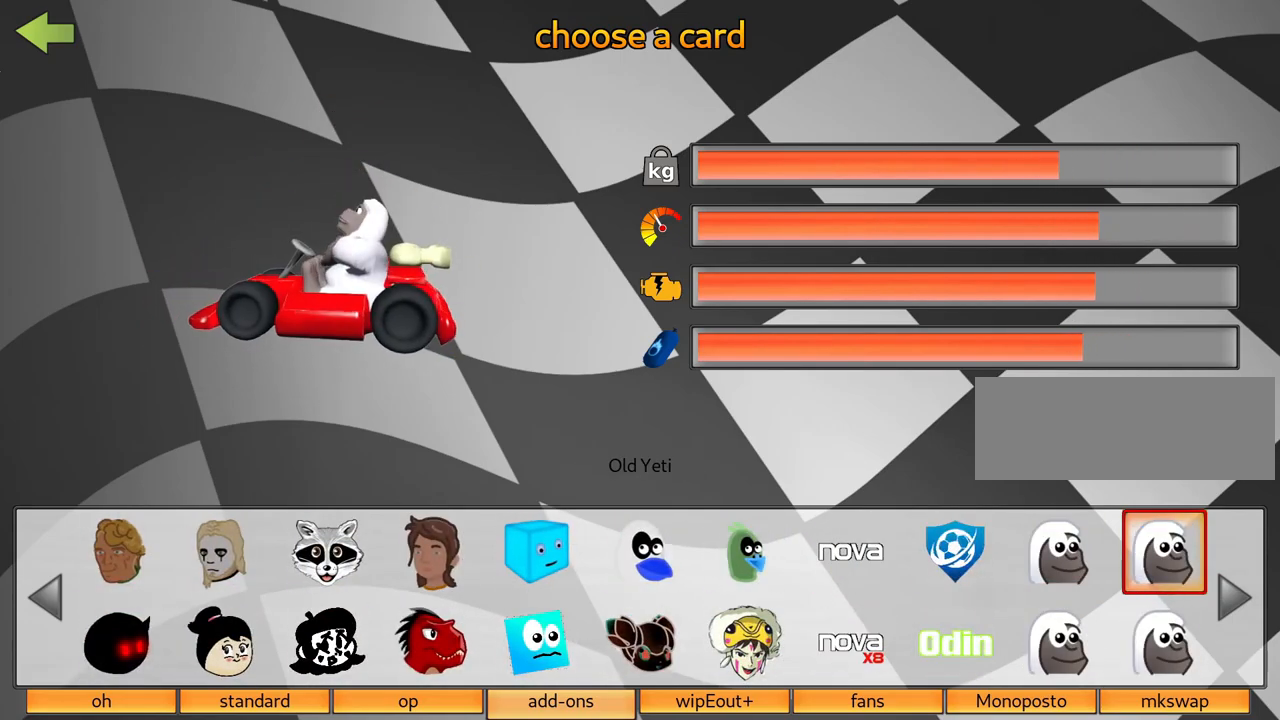
{"keys": ["right"], "events": [[100, "right", "down"]]}
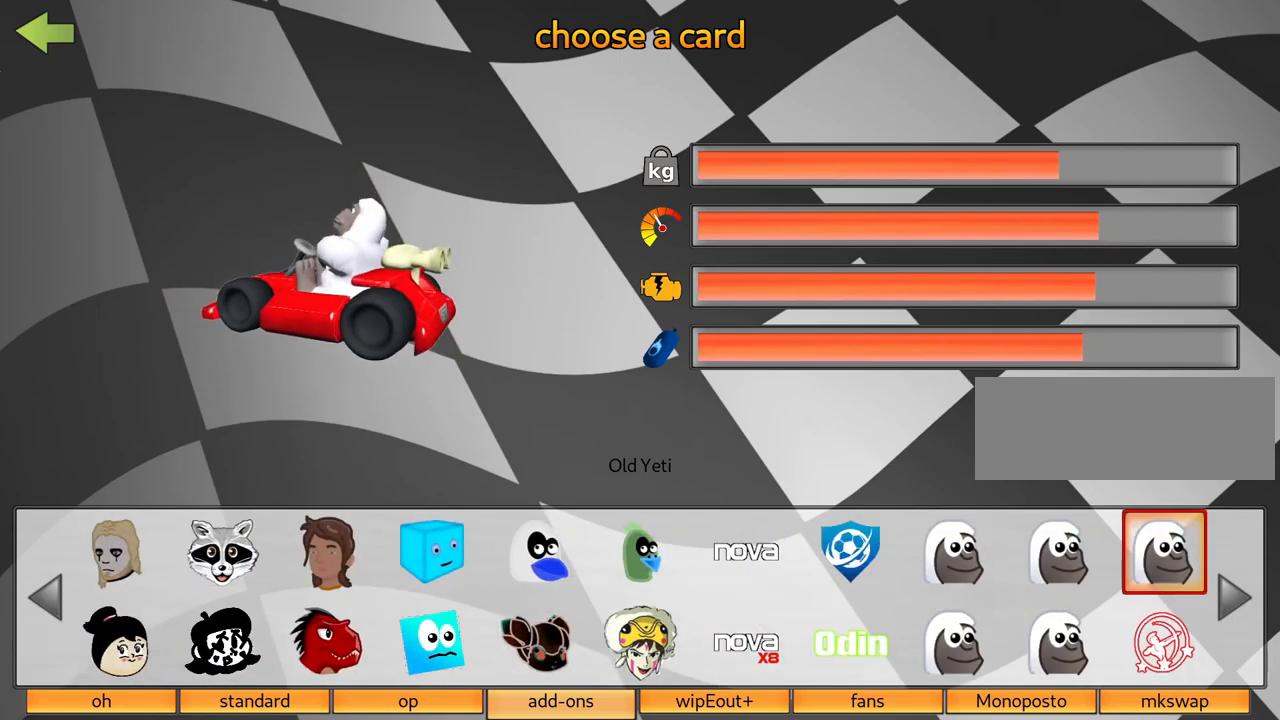
{"keys": [], "events": [[333, "right", "up"]]}